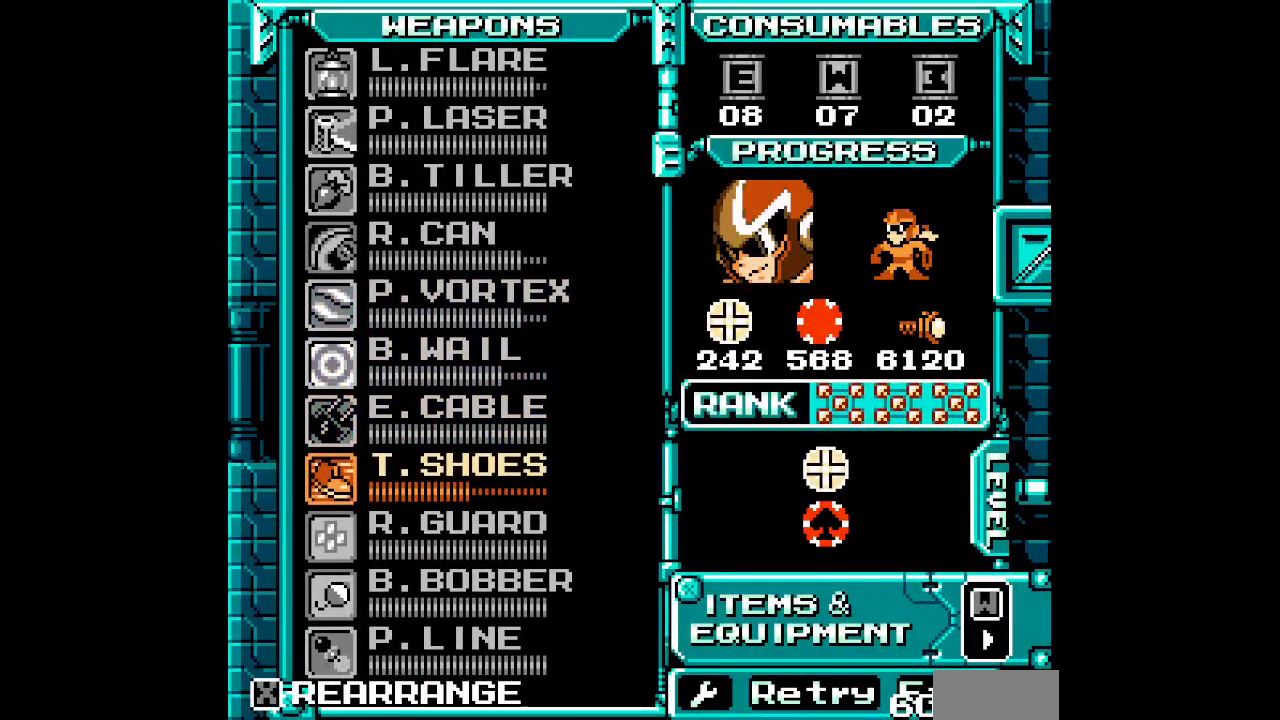
Gameplay with a controller (Xbox layout); each line is a JSON object with the inputs held at the frame after it. "events" lists button and stick changes between this image and that frame as [ms after this image, input, new state], when the widget could be followed in between. Not read: HOME L2 L3 R2 R3 SELECT START X Z.
{"buttons": ["DPAD_LEFT"]}
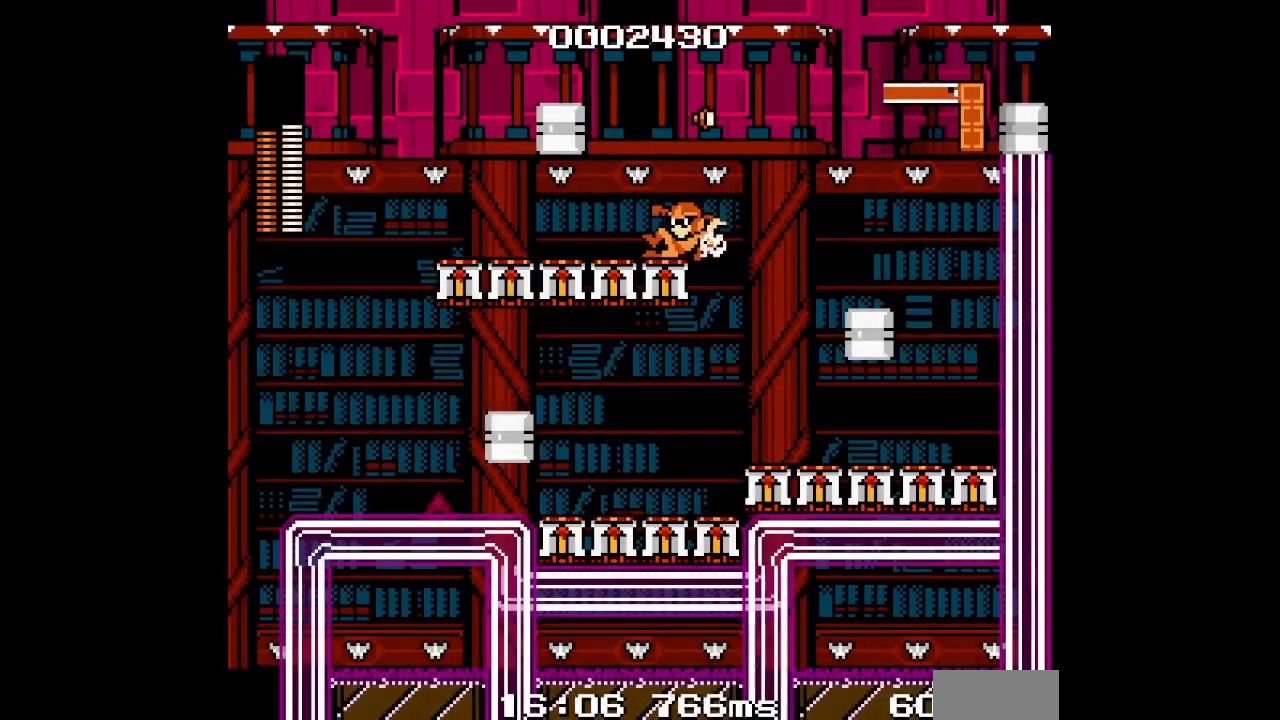
{"buttons": ["DPAD_LEFT"], "events": []}
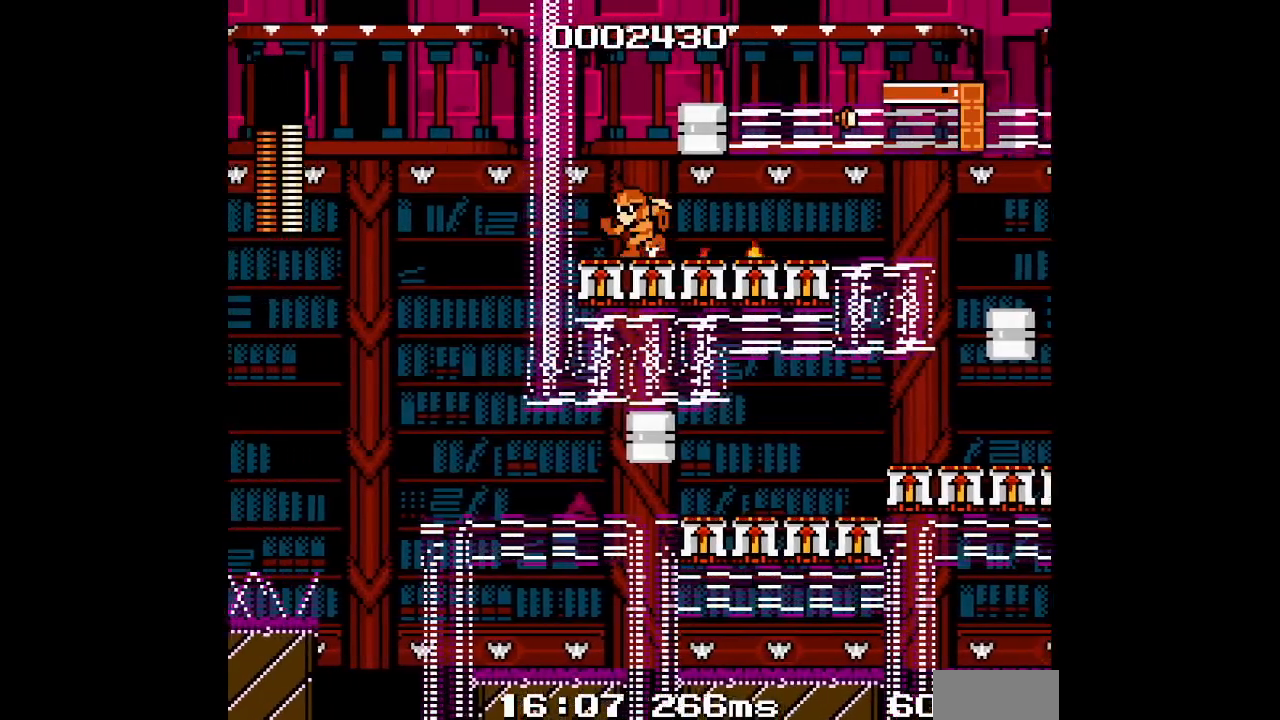
{"buttons": ["DPAD_LEFT"], "events": []}
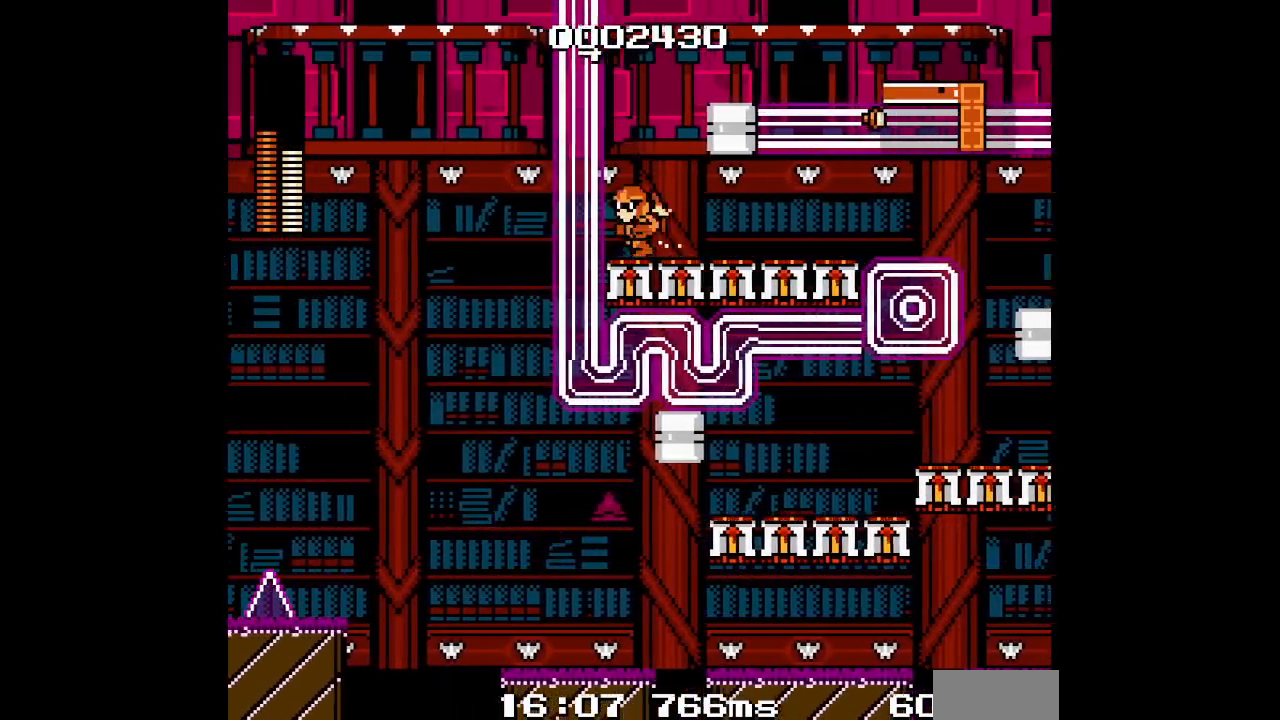
{"buttons": ["DPAD_LEFT"], "events": []}
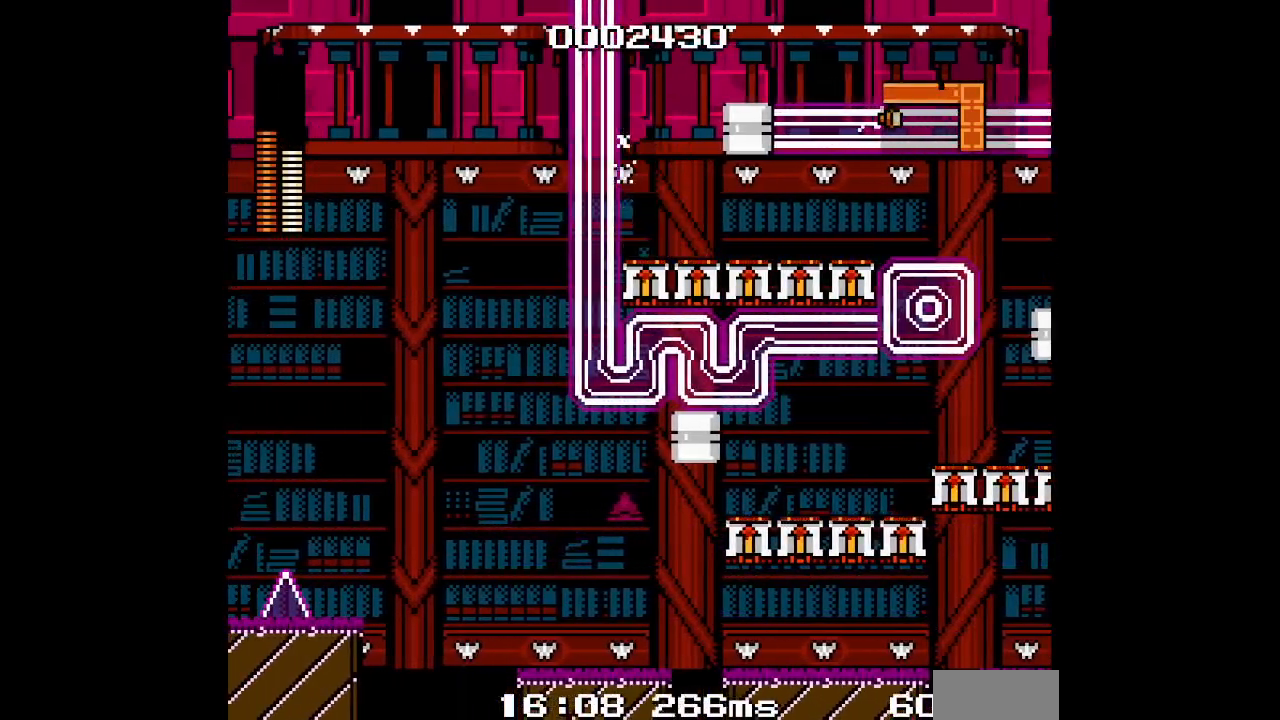
{"buttons": [], "events": [[483, "DPAD_LEFT", "up"]]}
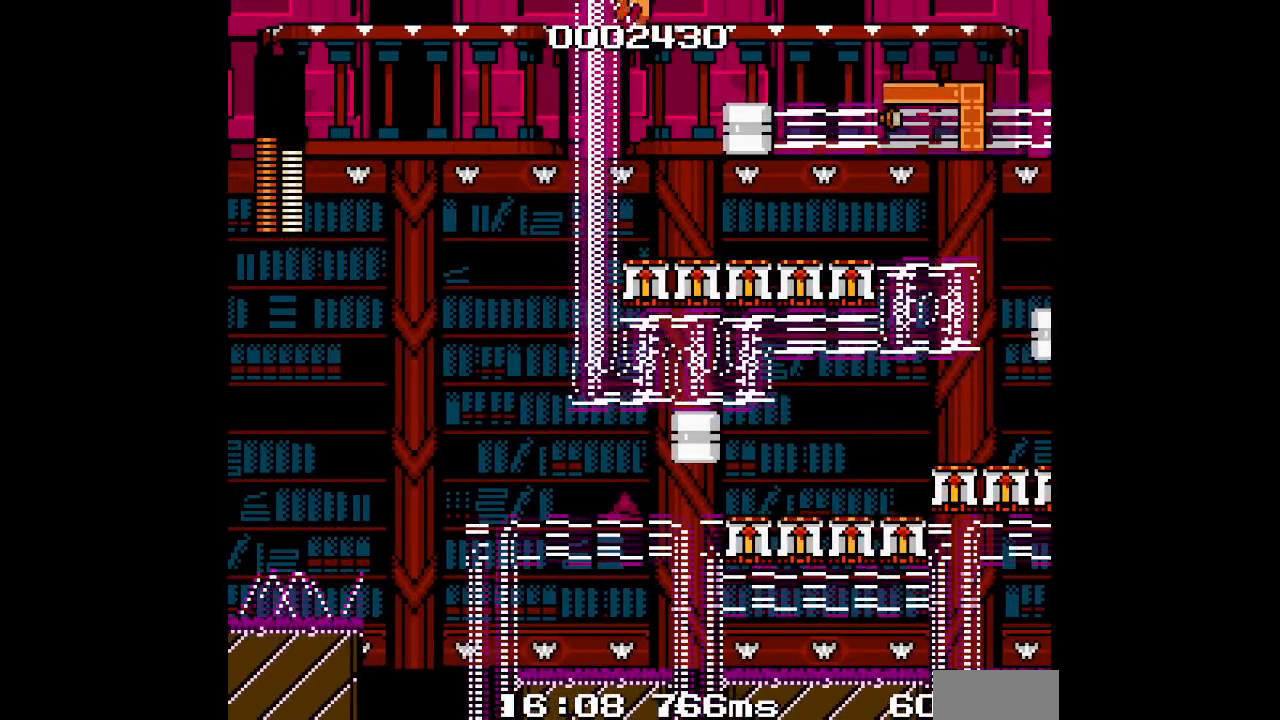
{"buttons": ["DPAD_RIGHT"], "events": [[17, "DPAD_RIGHT", "down"]]}
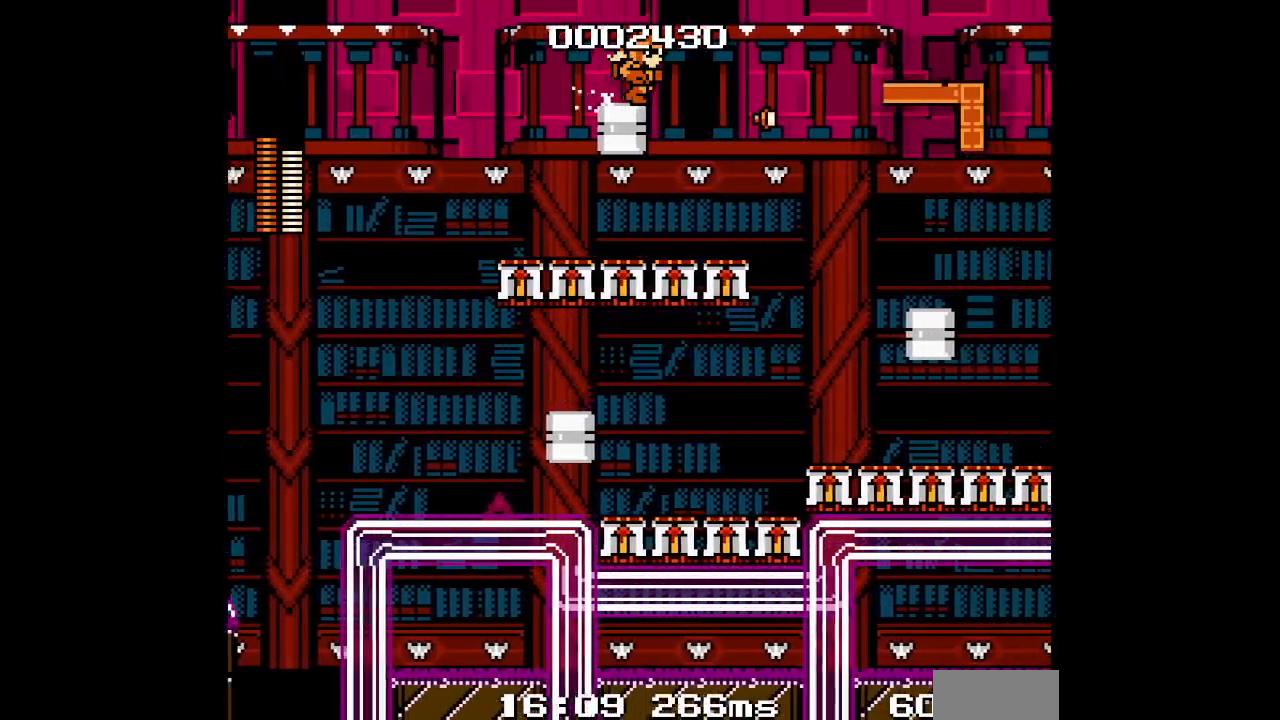
{"buttons": ["DPAD_RIGHT"], "events": [[17, "L1", "down"], [33, "R1", "down"], [133, "L1", "up"], [150, "R1", "up"]]}
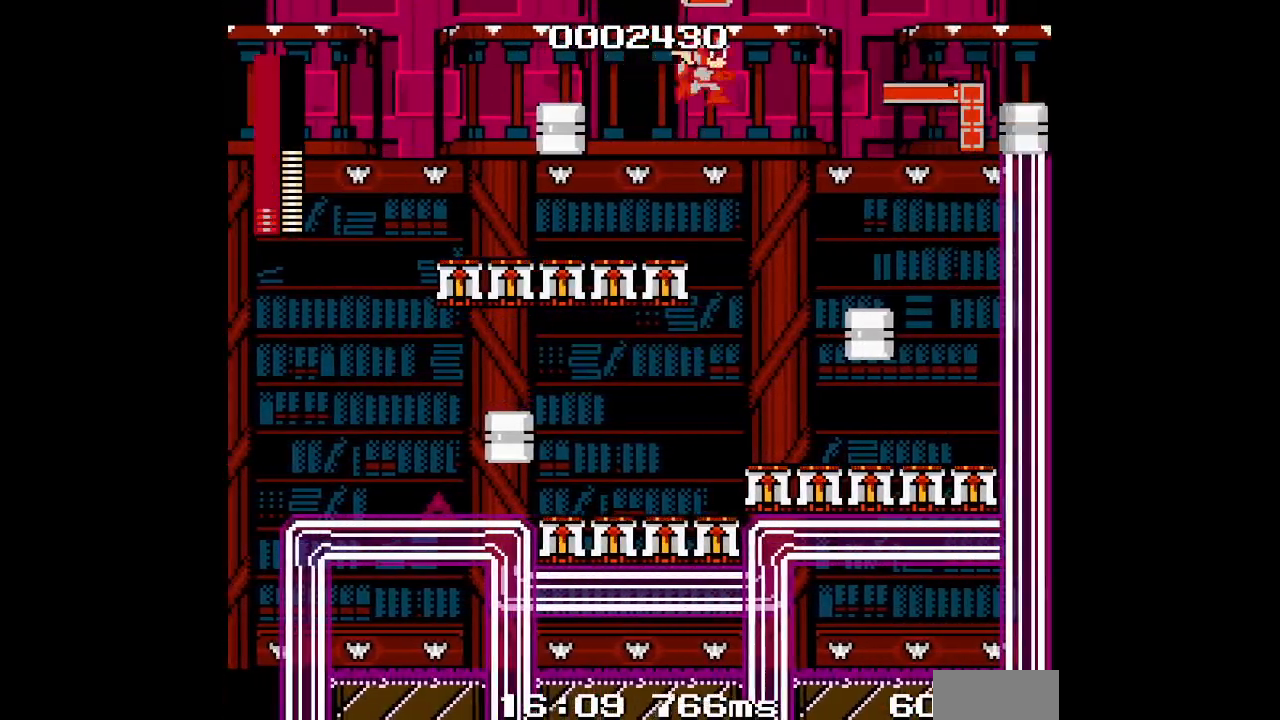
{"buttons": ["DPAD_RIGHT"], "events": []}
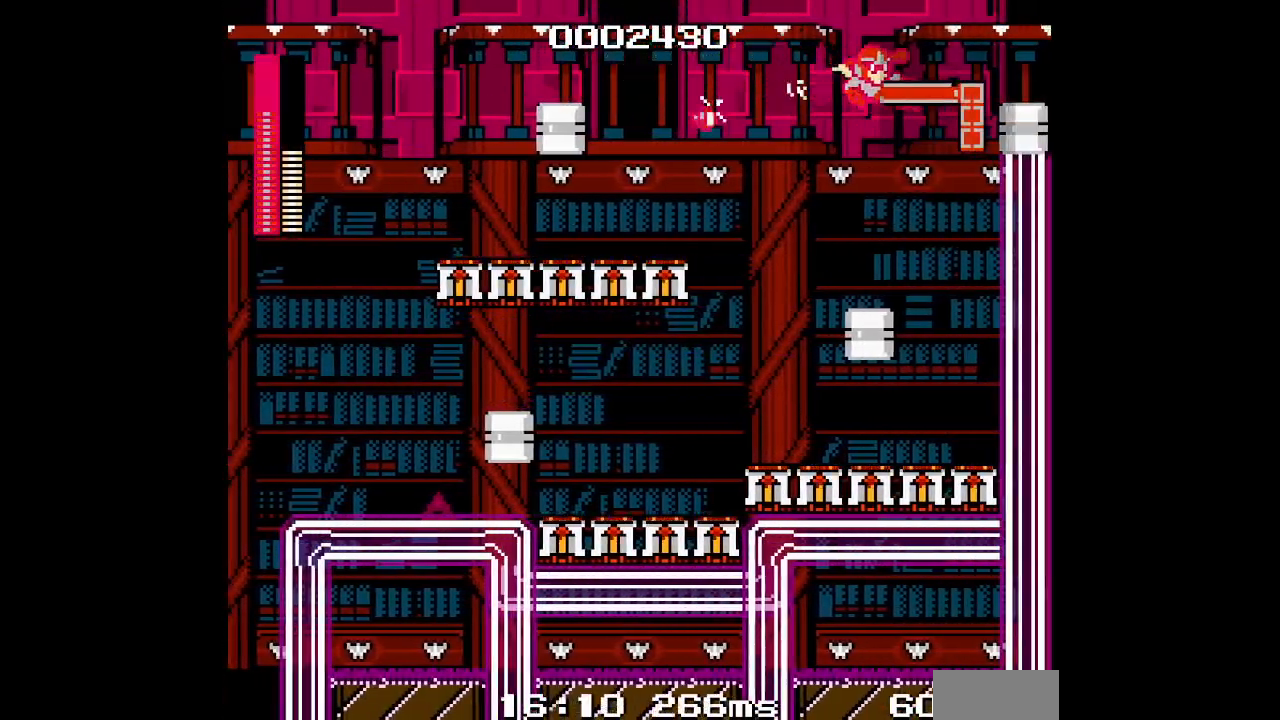
{"buttons": ["DPAD_RIGHT"], "events": []}
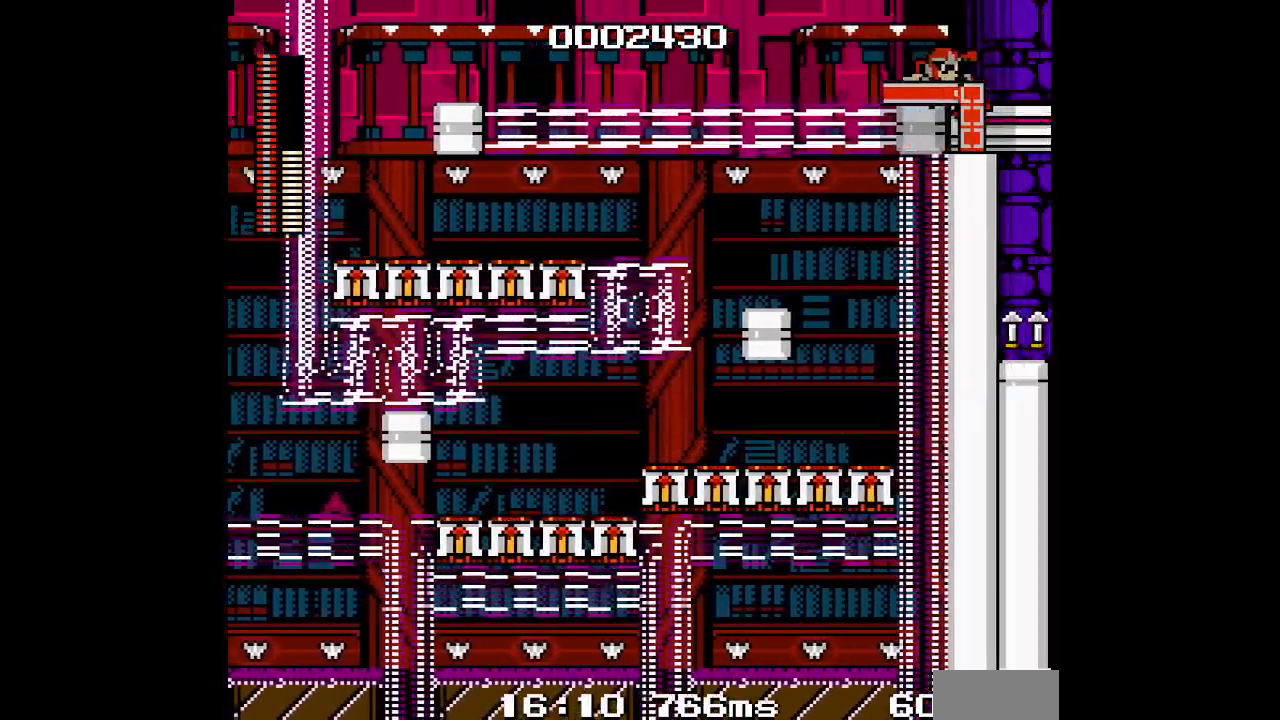
{"buttons": ["DPAD_RIGHT"], "events": []}
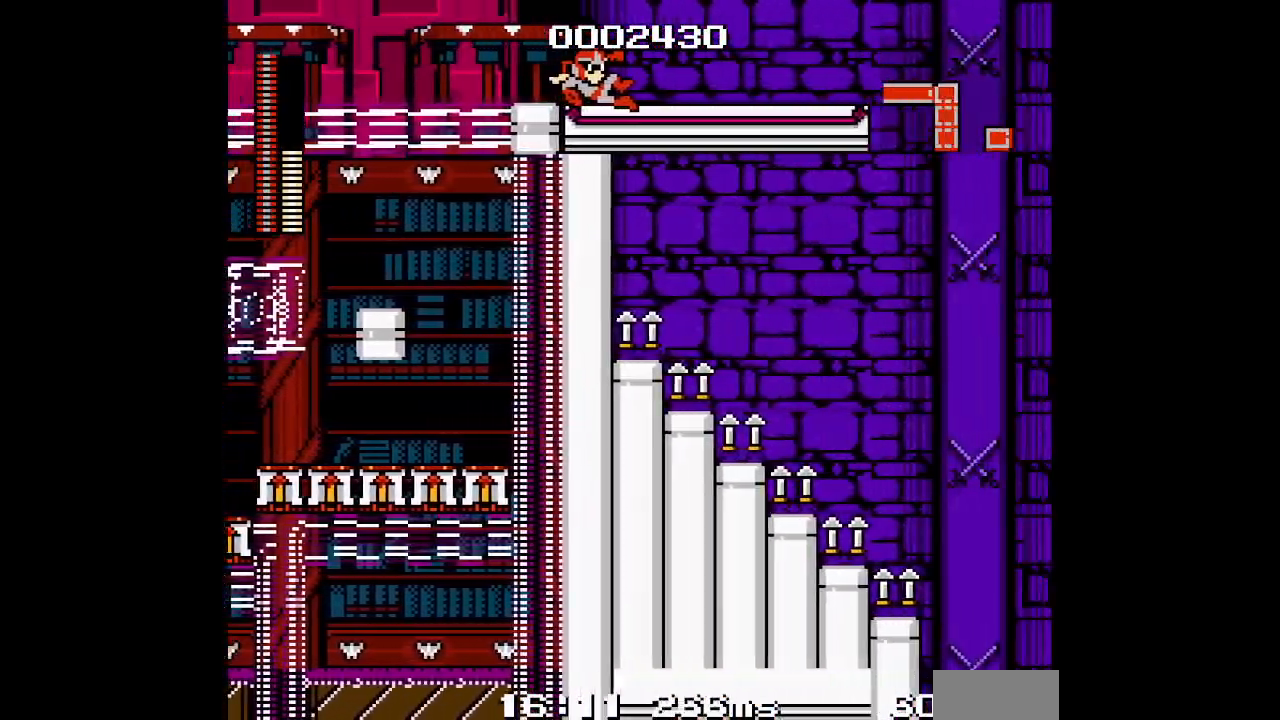
{"buttons": ["DPAD_RIGHT"], "events": []}
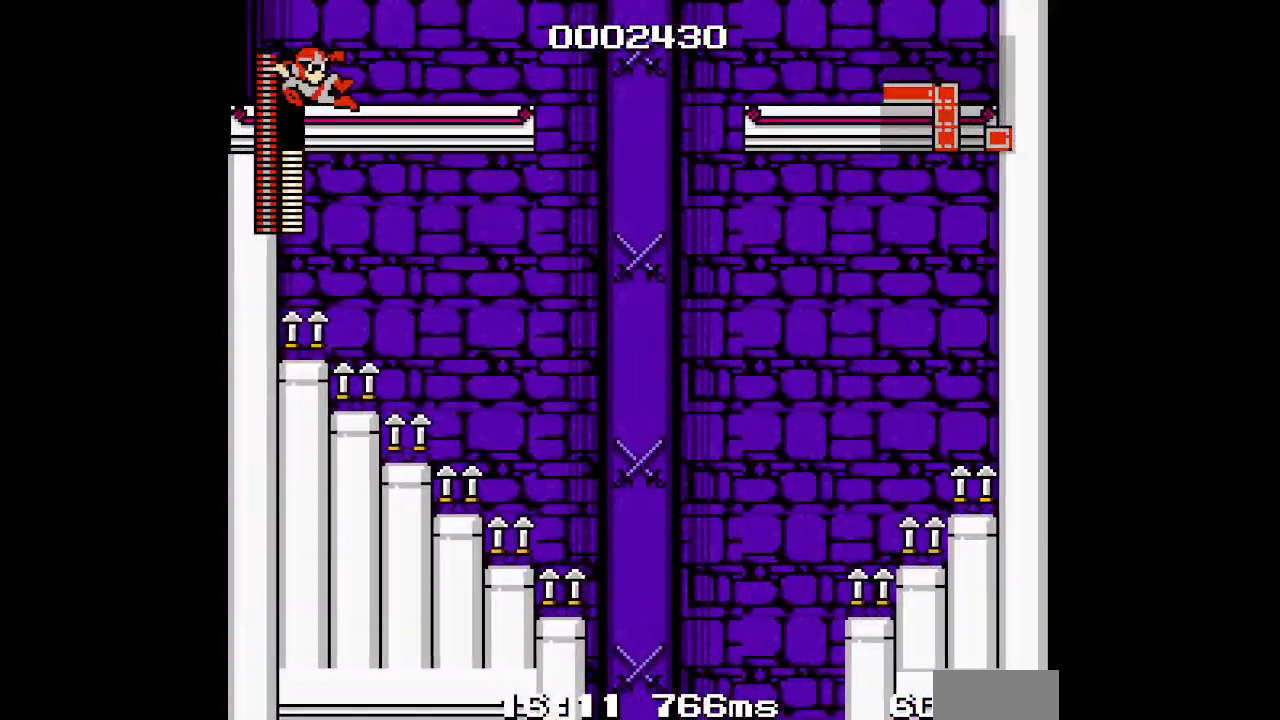
{"buttons": ["DPAD_RIGHT"], "events": []}